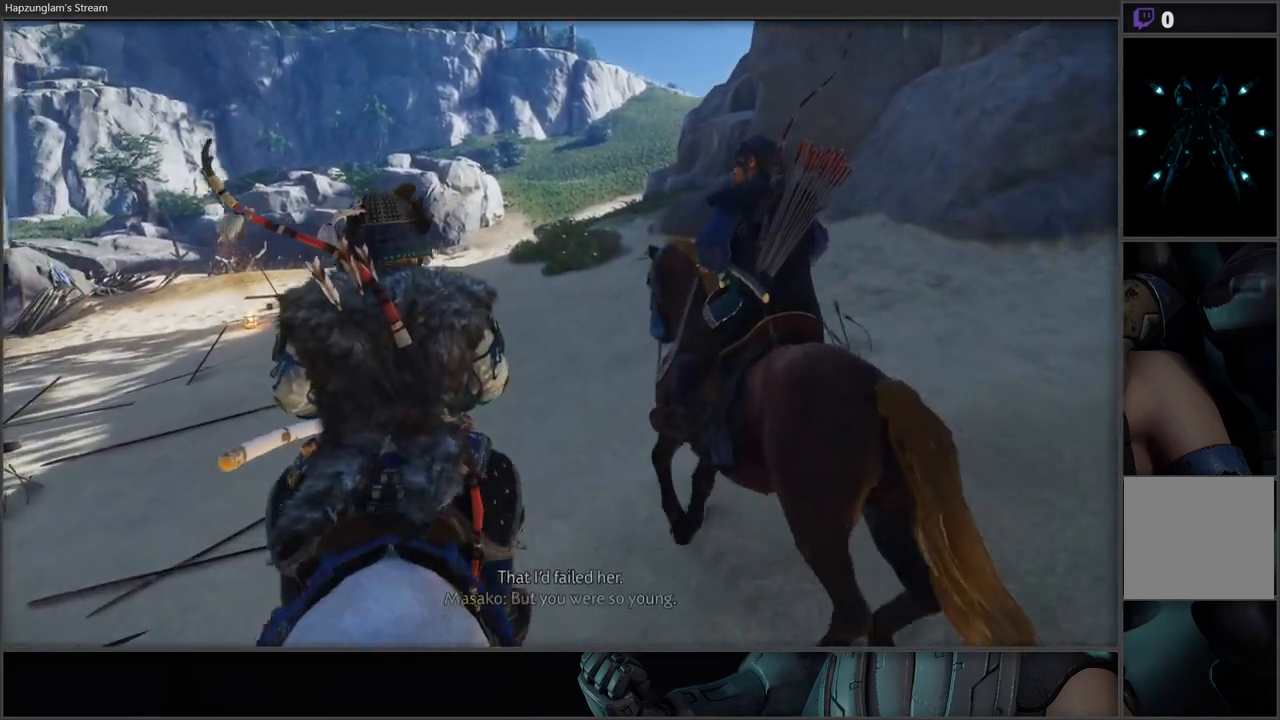
Gameplay with a controller (Xbox layout); each line is a JSON object with the inputs held at the frame after it. "events" lists button and stick changes between this image and that frame as [ms after this image, input, new state], when the widget could be followed in between.
{"buttons": [], "left_stick": "up", "right_stick": "center", "events": [[250, "right_stick", "center"]]}
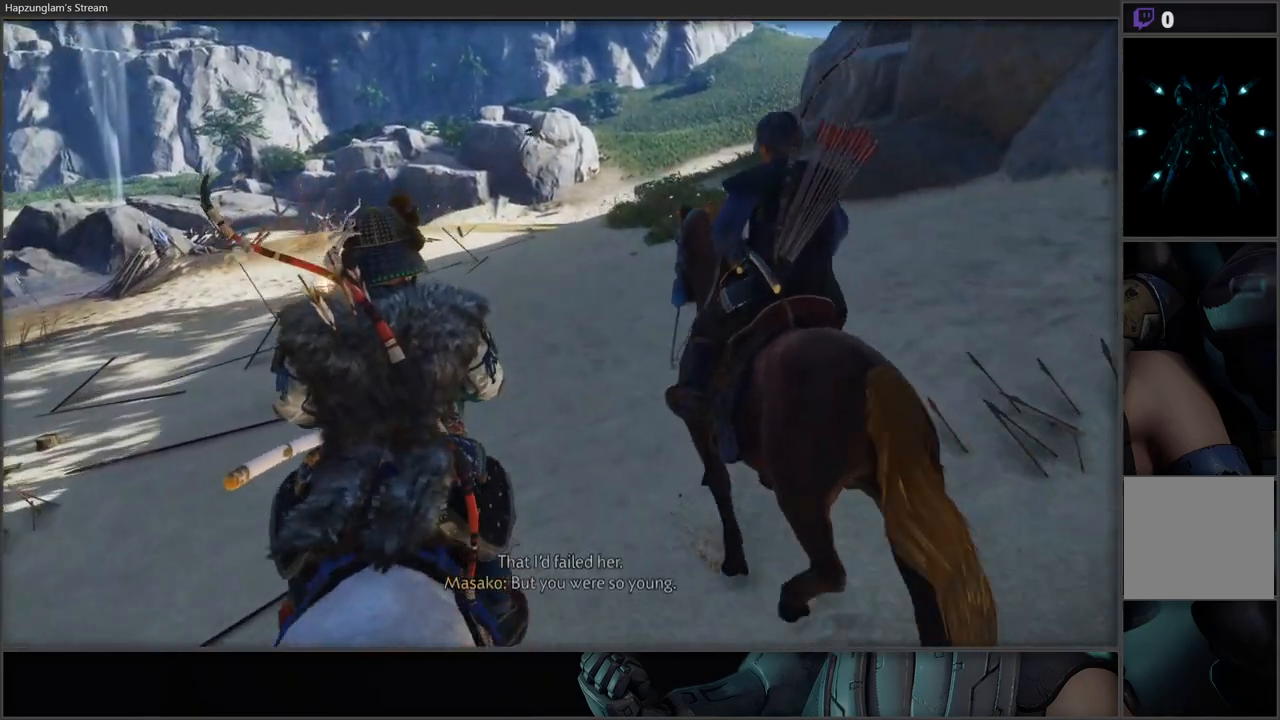
{"buttons": [], "left_stick": "up", "right_stick": "down", "events": [[33, "right_stick", "down"]]}
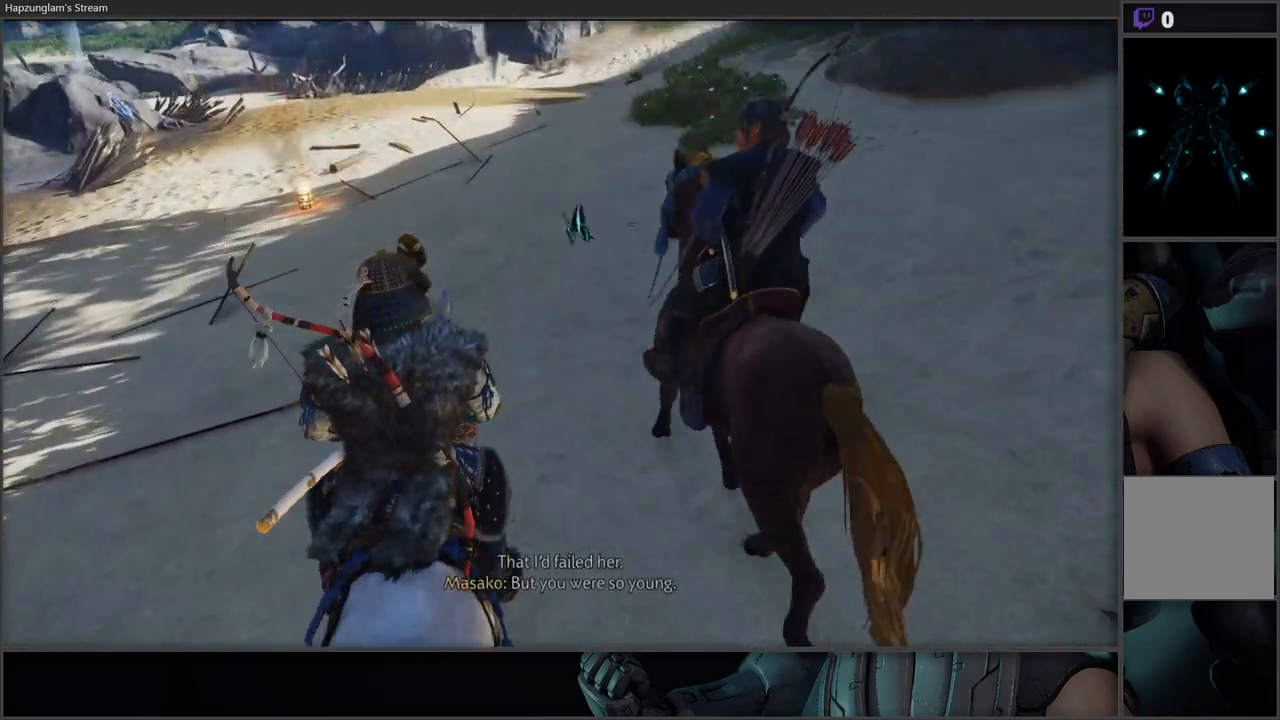
{"buttons": [], "left_stick": "up", "right_stick": "up-right", "events": [[117, "right_stick", "center"], [500, "right_stick", "up-right"]]}
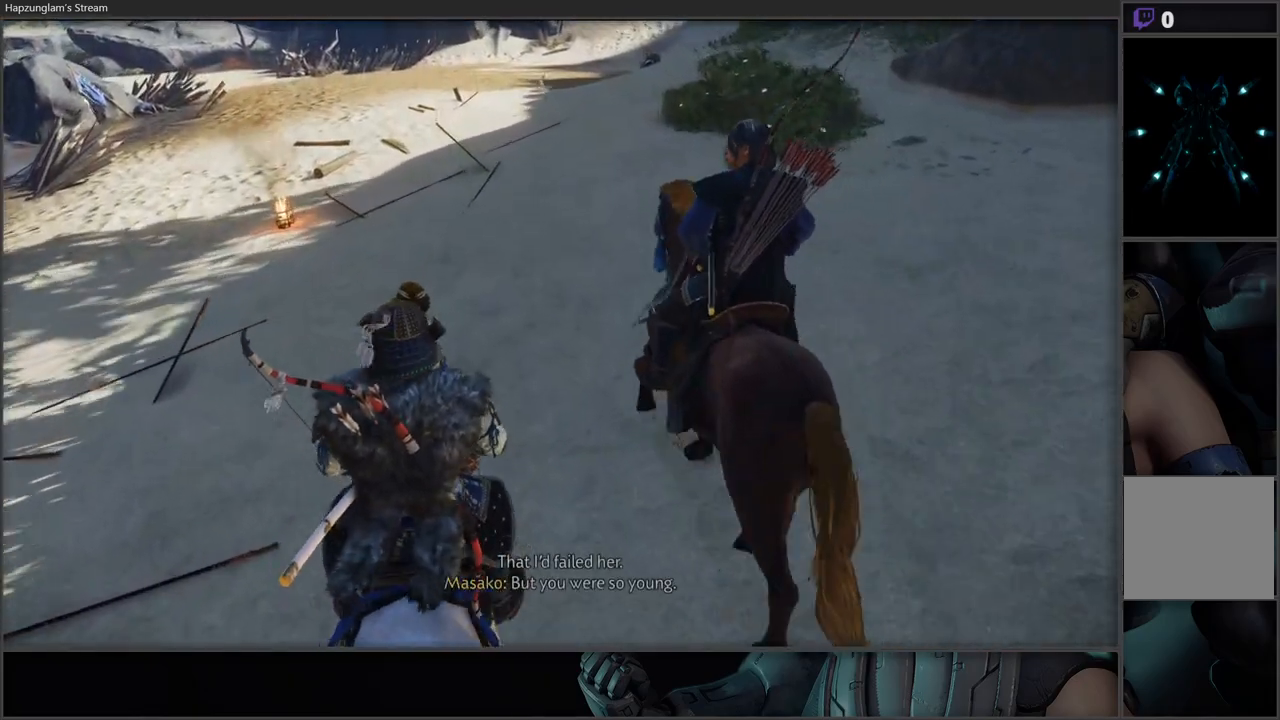
{"buttons": [], "left_stick": "up", "right_stick": "center", "events": [[483, "right_stick", "center"]]}
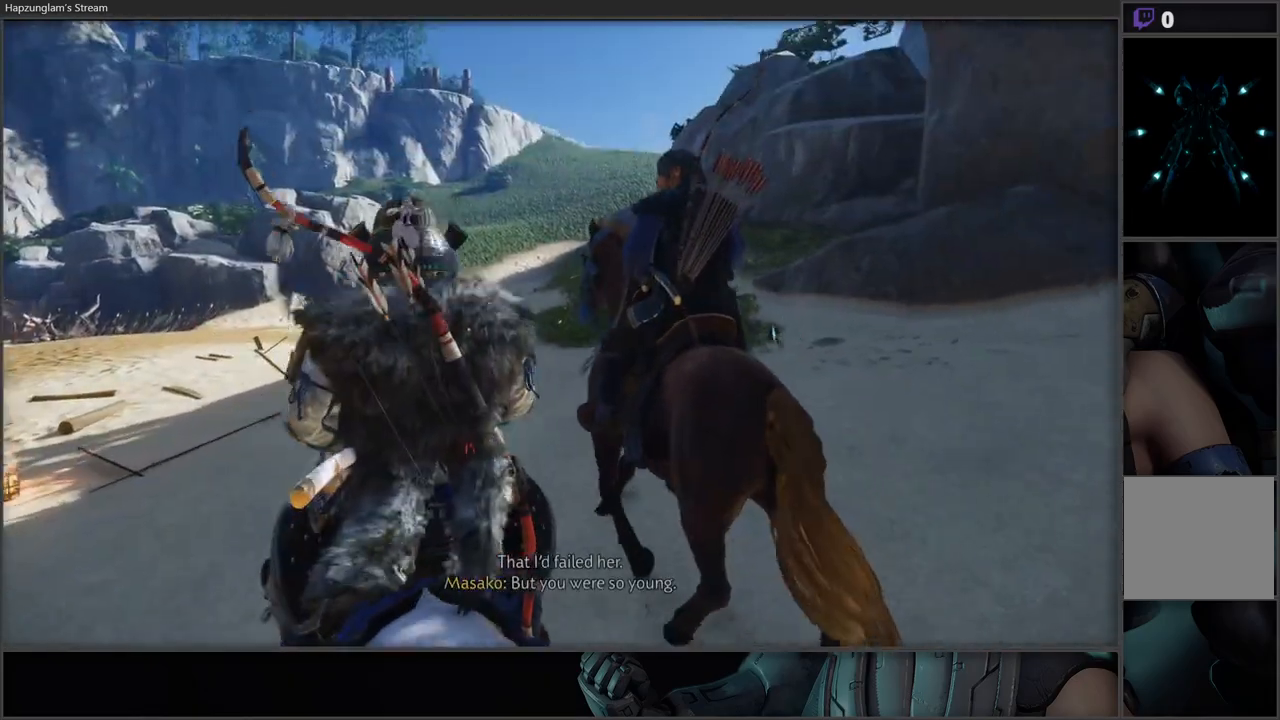
{"buttons": [], "left_stick": "up", "right_stick": "center", "events": []}
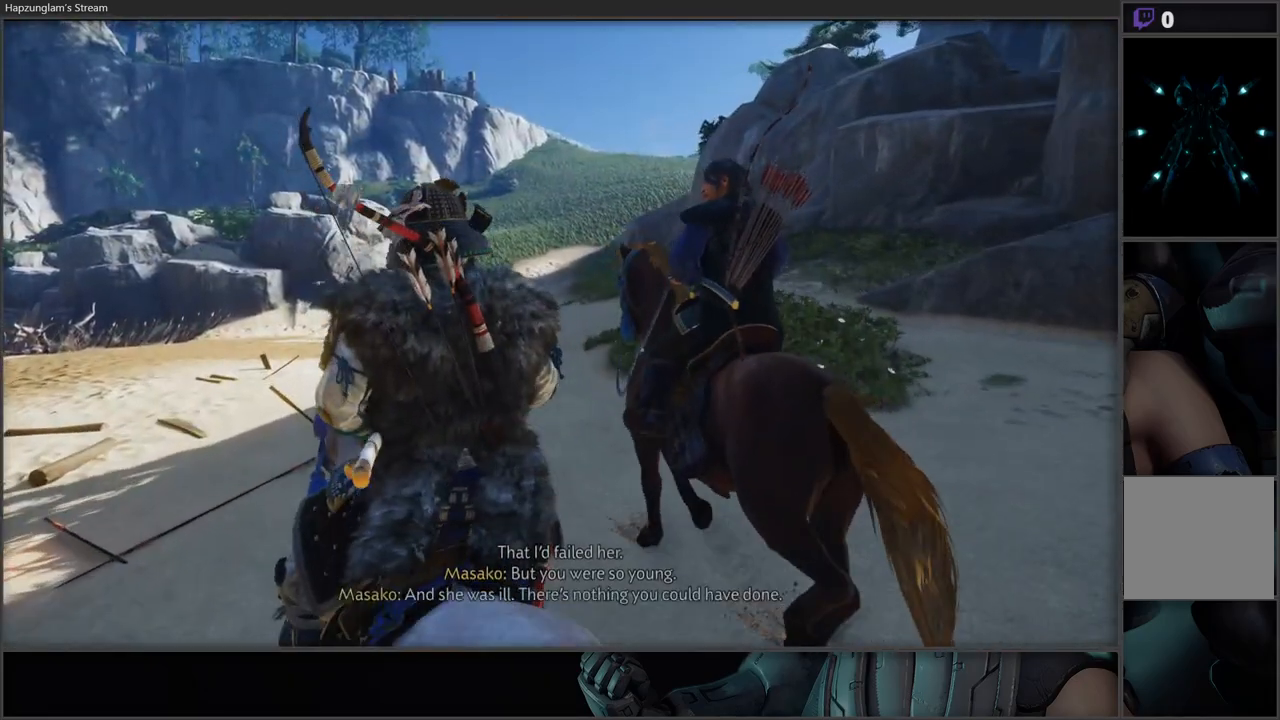
{"buttons": [], "left_stick": "up", "right_stick": "center", "events": []}
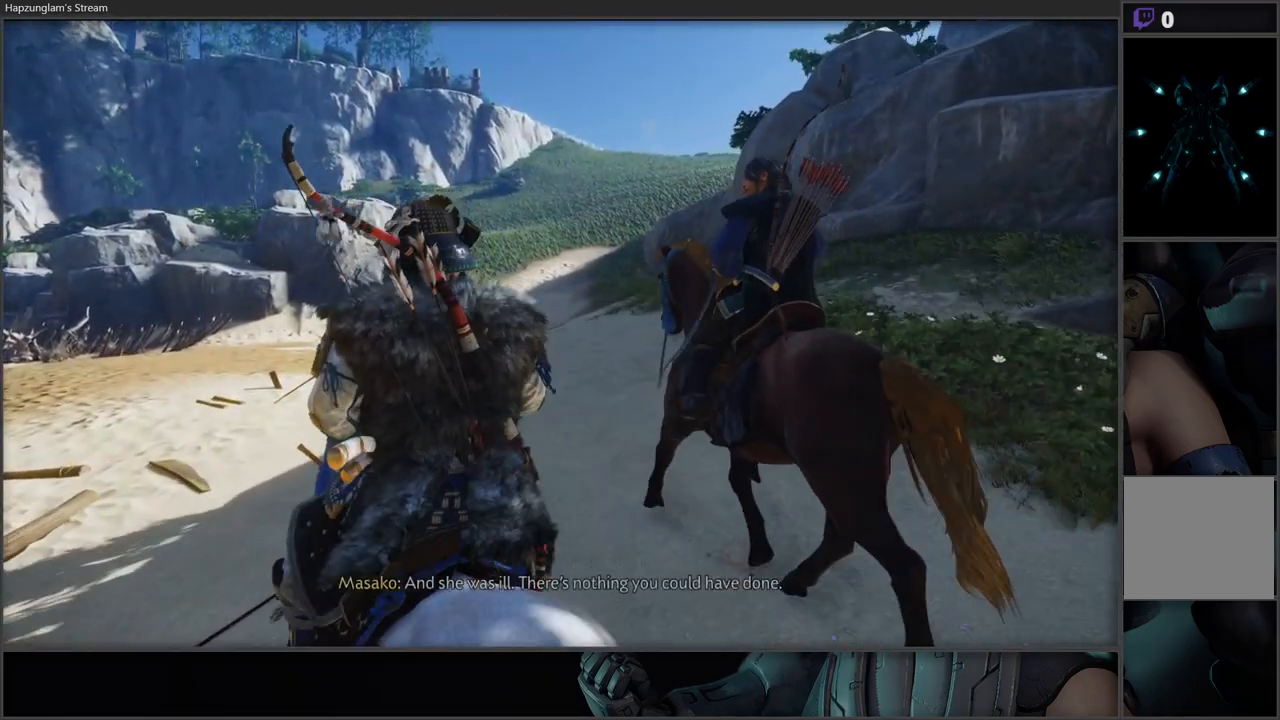
{"buttons": [], "left_stick": "up", "right_stick": "up-right", "events": [[283, "right_stick", "up-right"]]}
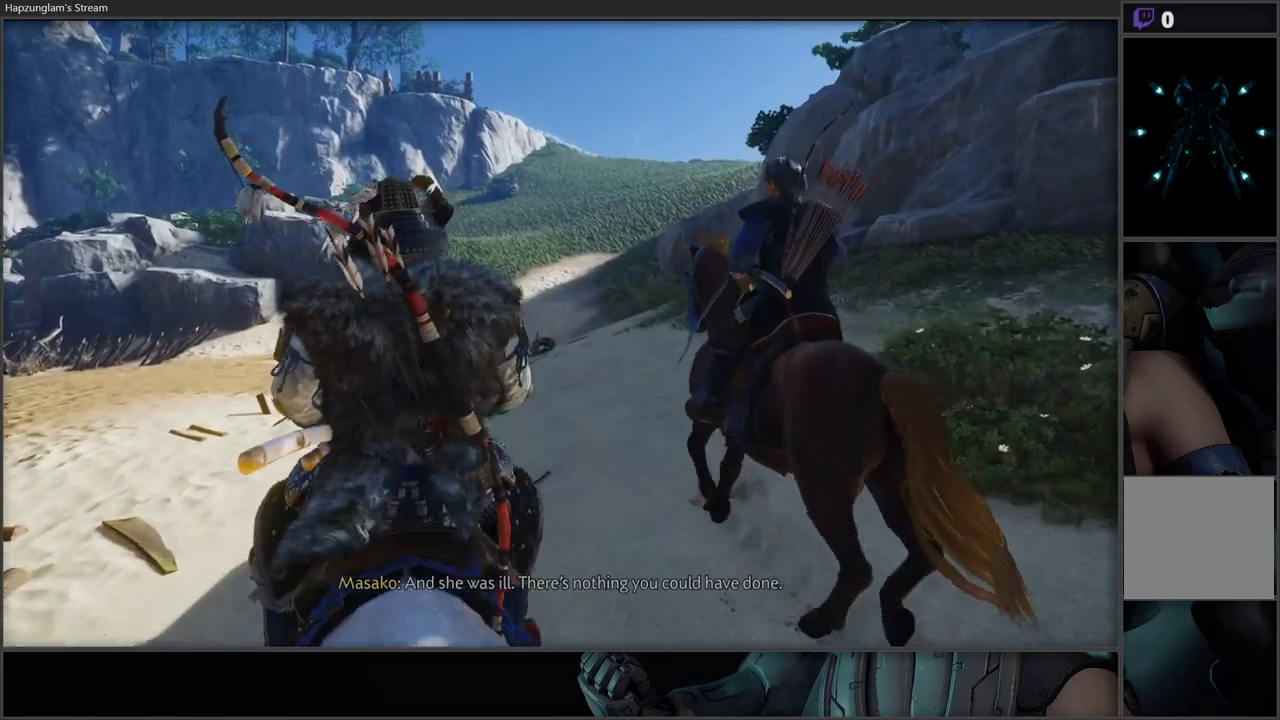
{"buttons": [], "left_stick": "up", "right_stick": "center", "events": [[167, "right_stick", "center"]]}
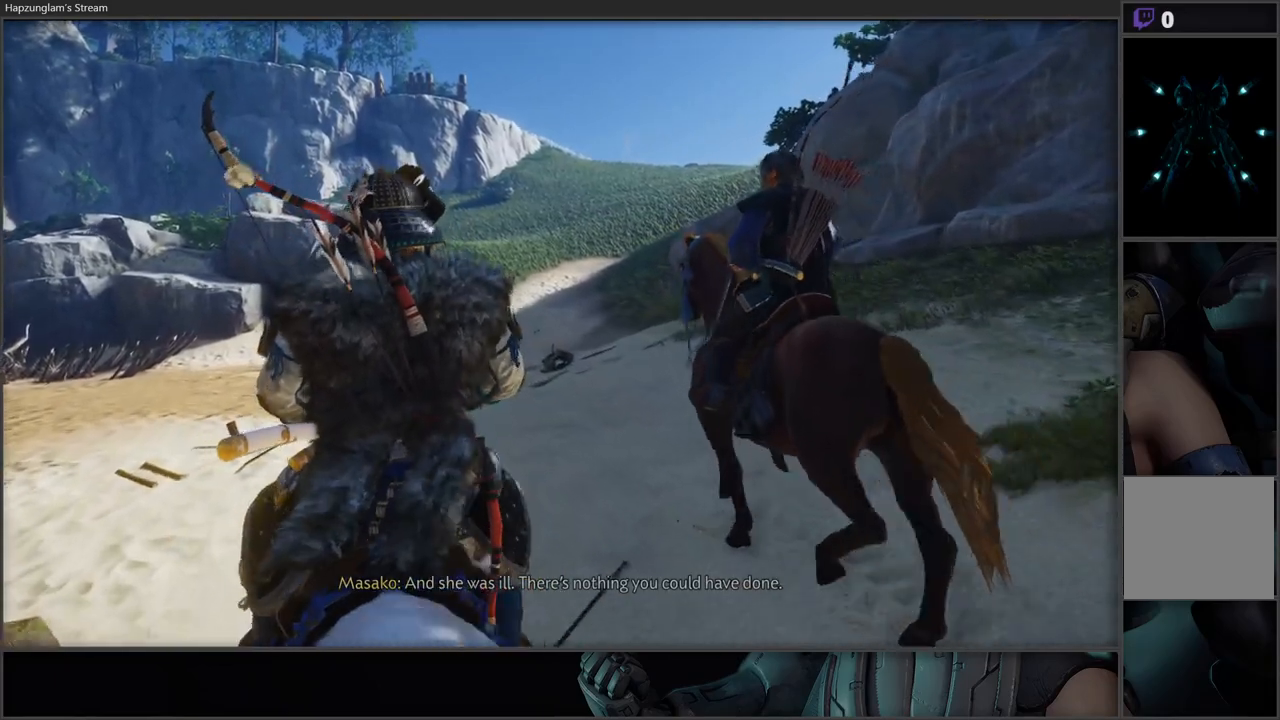
{"buttons": [], "left_stick": "up", "right_stick": "center", "events": []}
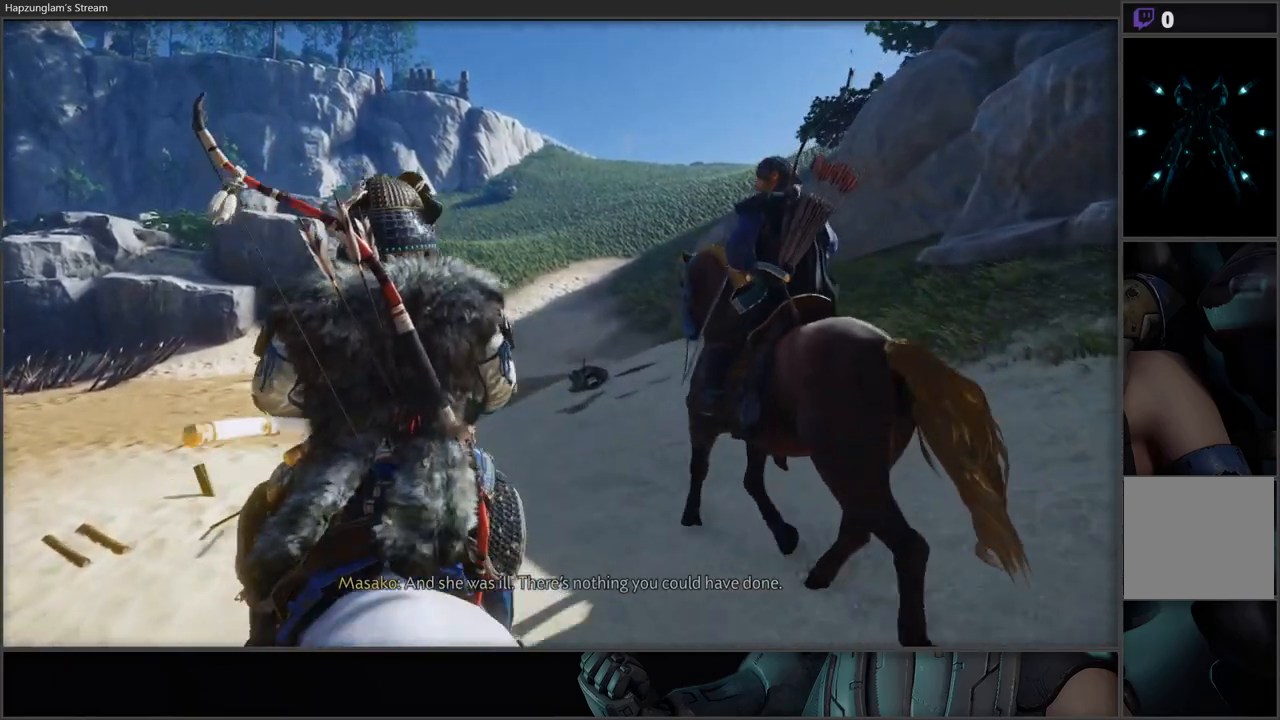
{"buttons": [], "left_stick": "up", "right_stick": "center", "events": []}
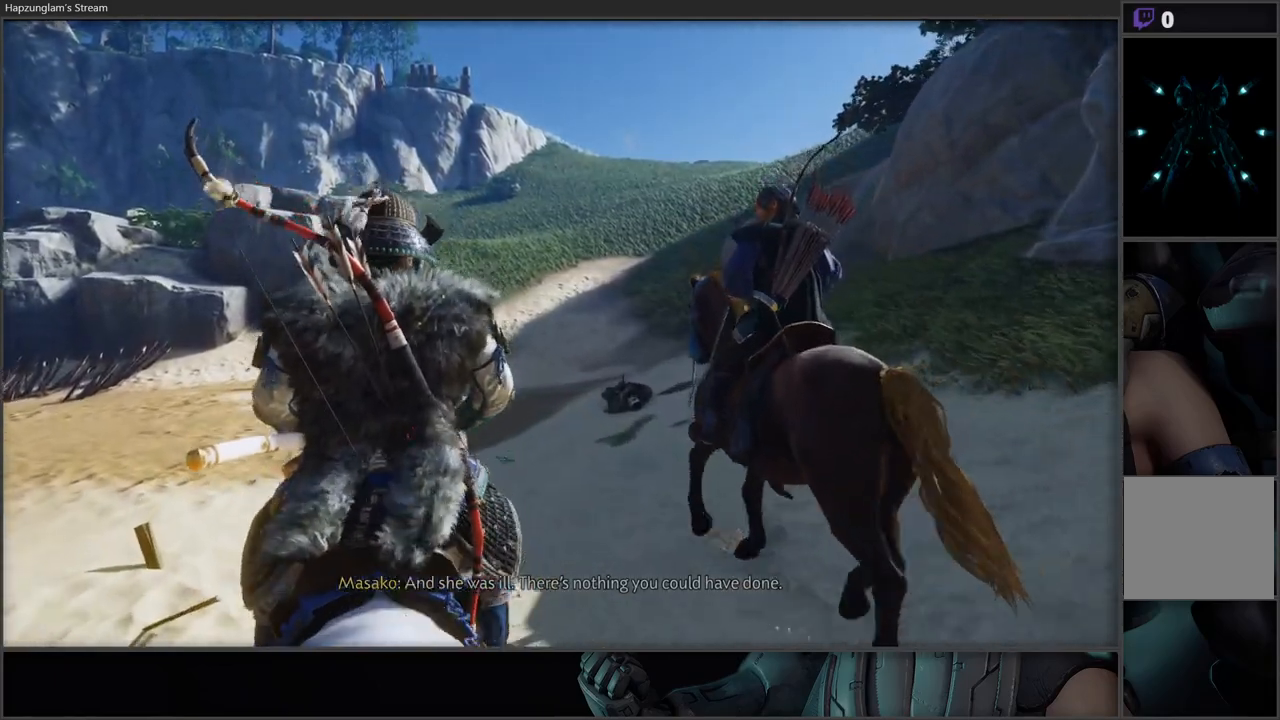
{"buttons": [], "left_stick": "up", "right_stick": "center", "events": []}
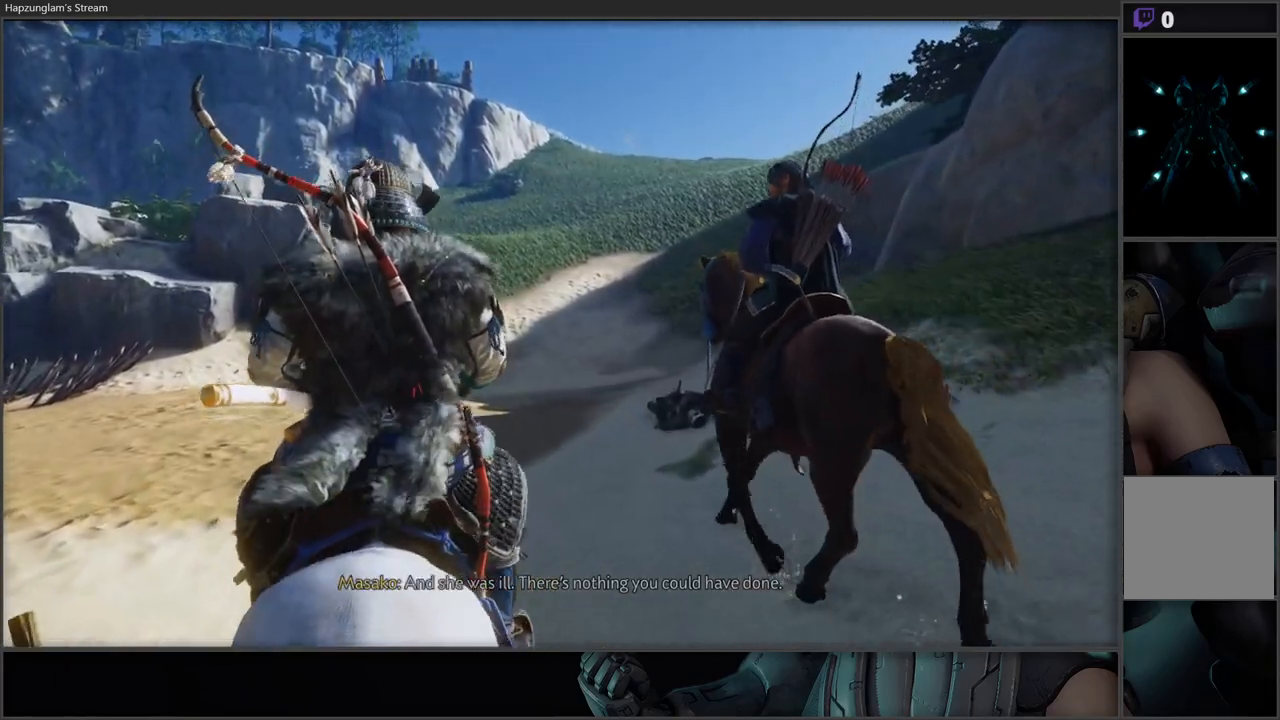
{"buttons": [], "left_stick": "up", "right_stick": "center", "events": []}
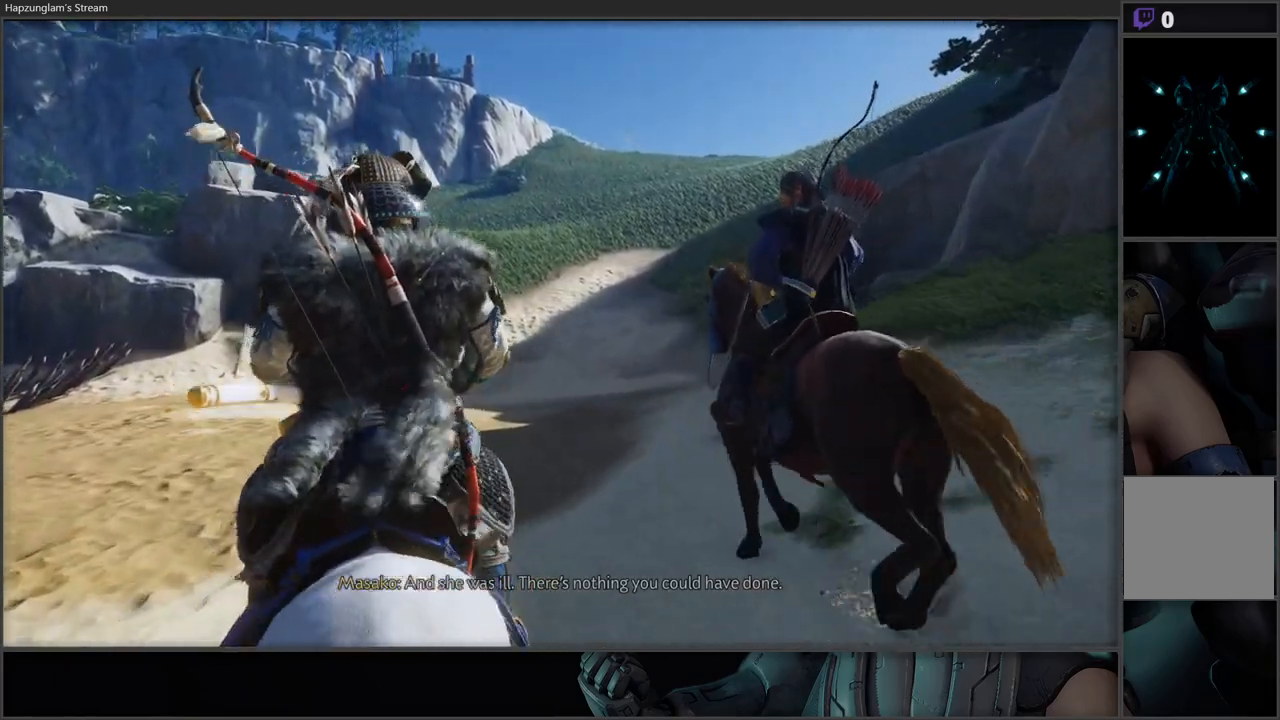
{"buttons": [], "left_stick": "up", "right_stick": "center", "events": []}
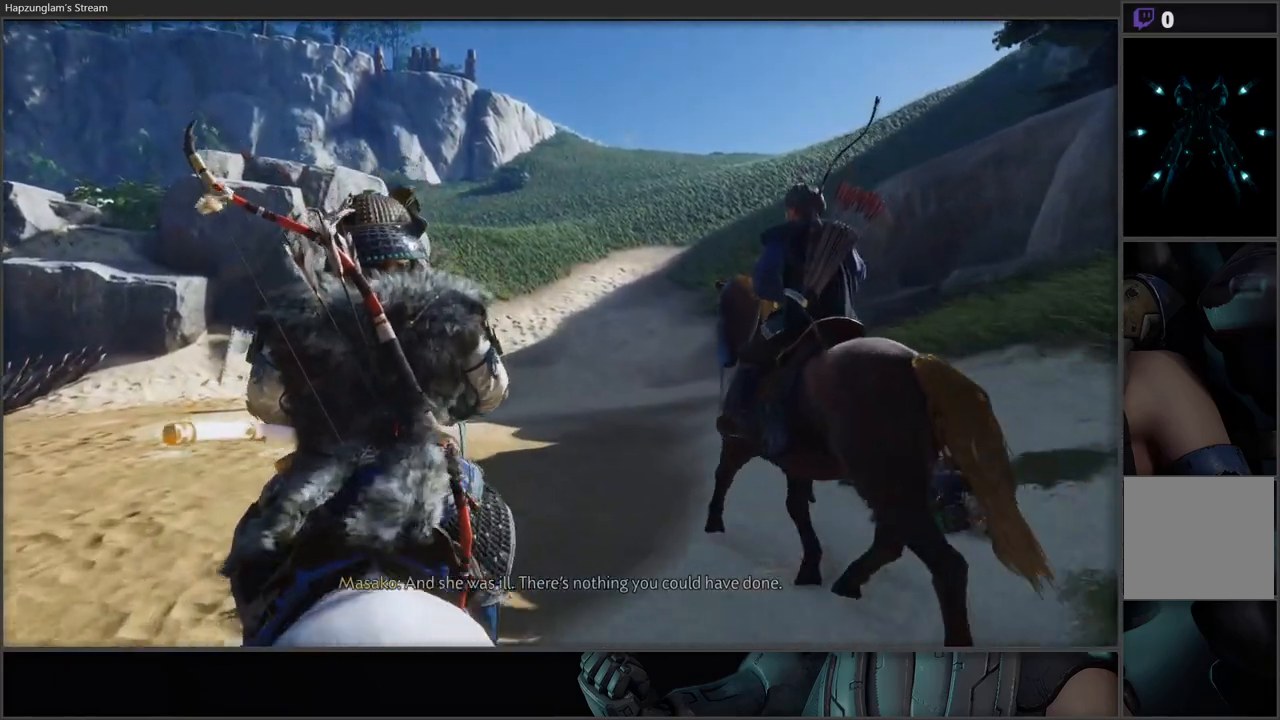
{"buttons": [], "left_stick": "up", "right_stick": "center", "events": []}
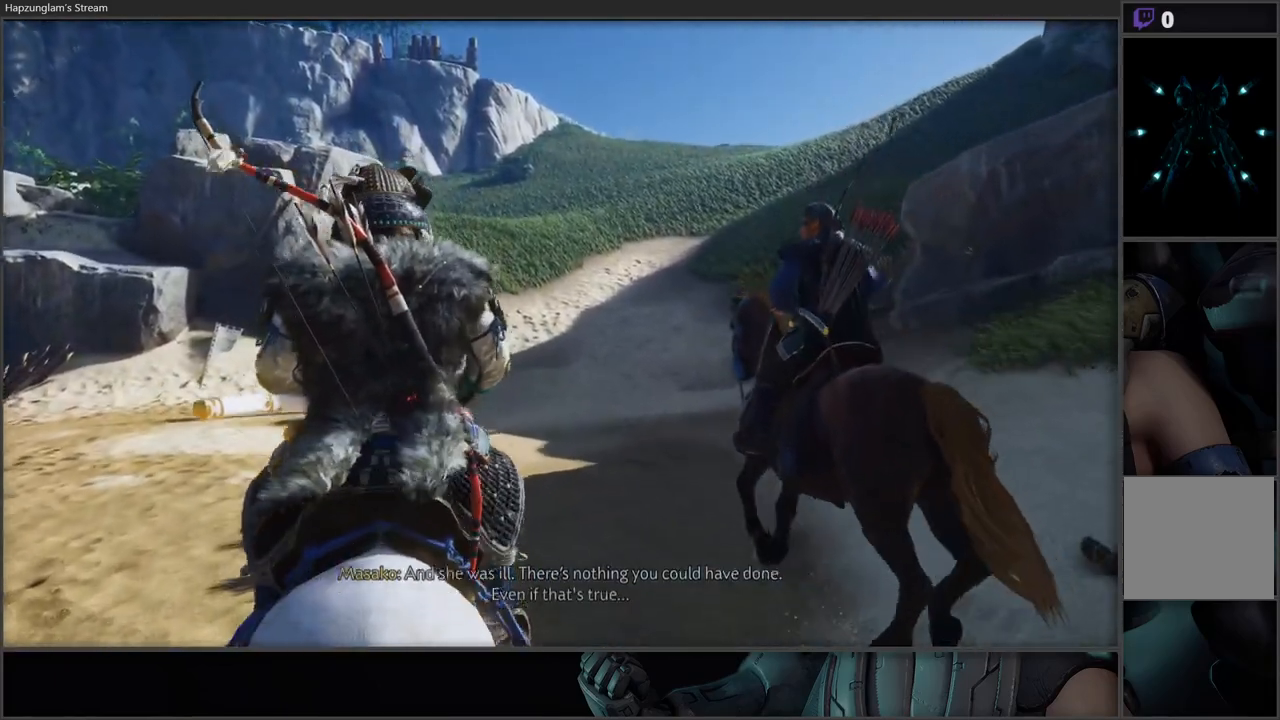
{"buttons": [], "left_stick": "up", "right_stick": "center", "events": [[250, "right_stick", "right"], [450, "right_stick", "center"]]}
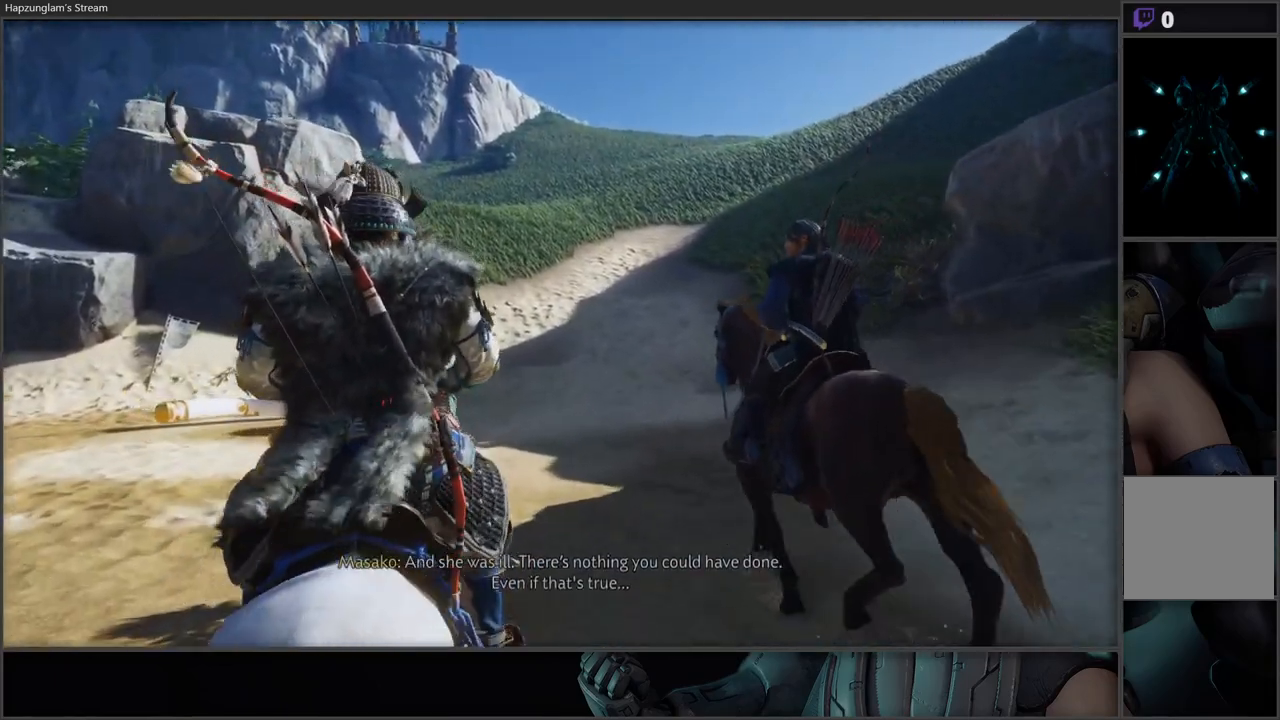
{"buttons": [], "left_stick": "up", "right_stick": "center", "events": []}
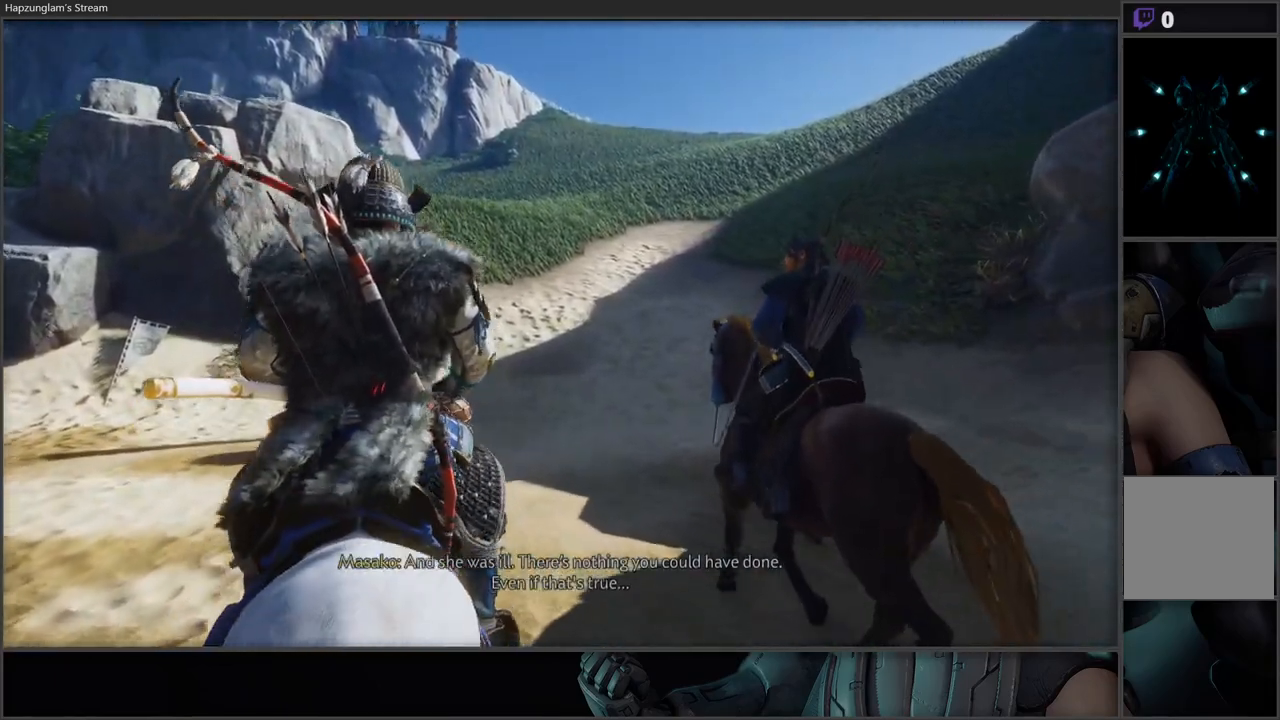
{"buttons": [], "left_stick": "up", "right_stick": "center", "events": []}
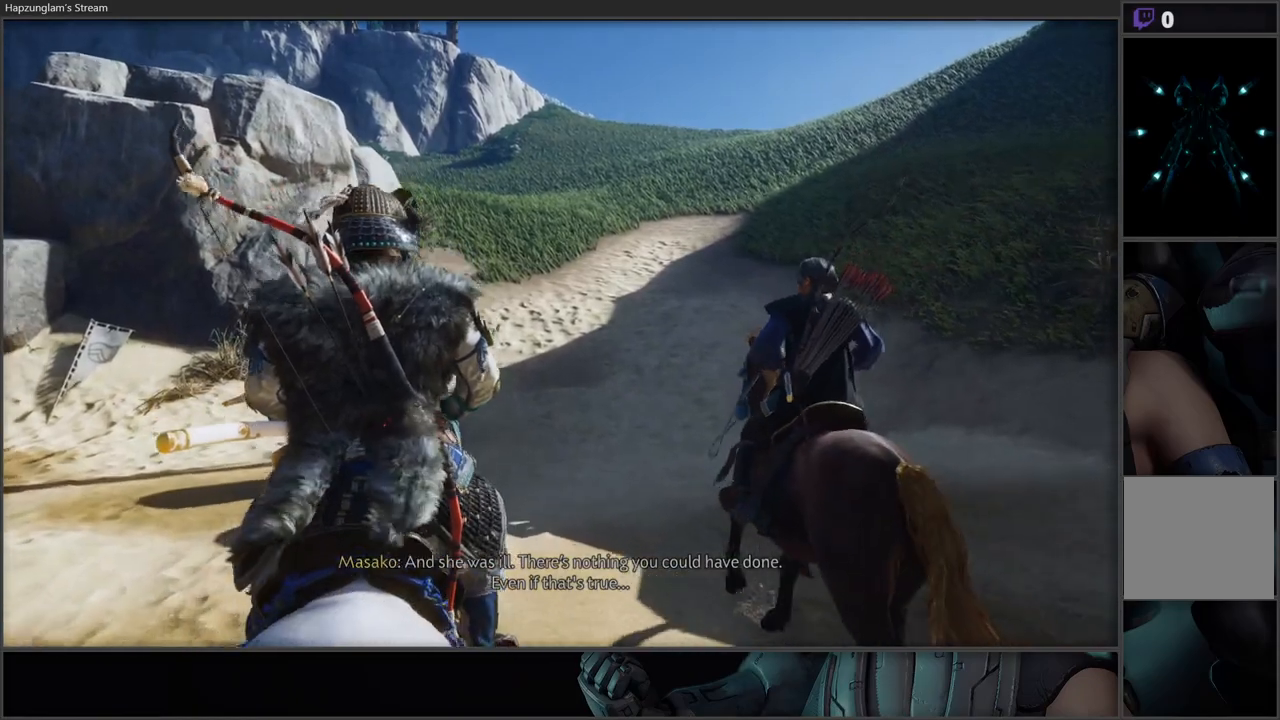
{"buttons": [], "left_stick": "up", "right_stick": "center", "events": []}
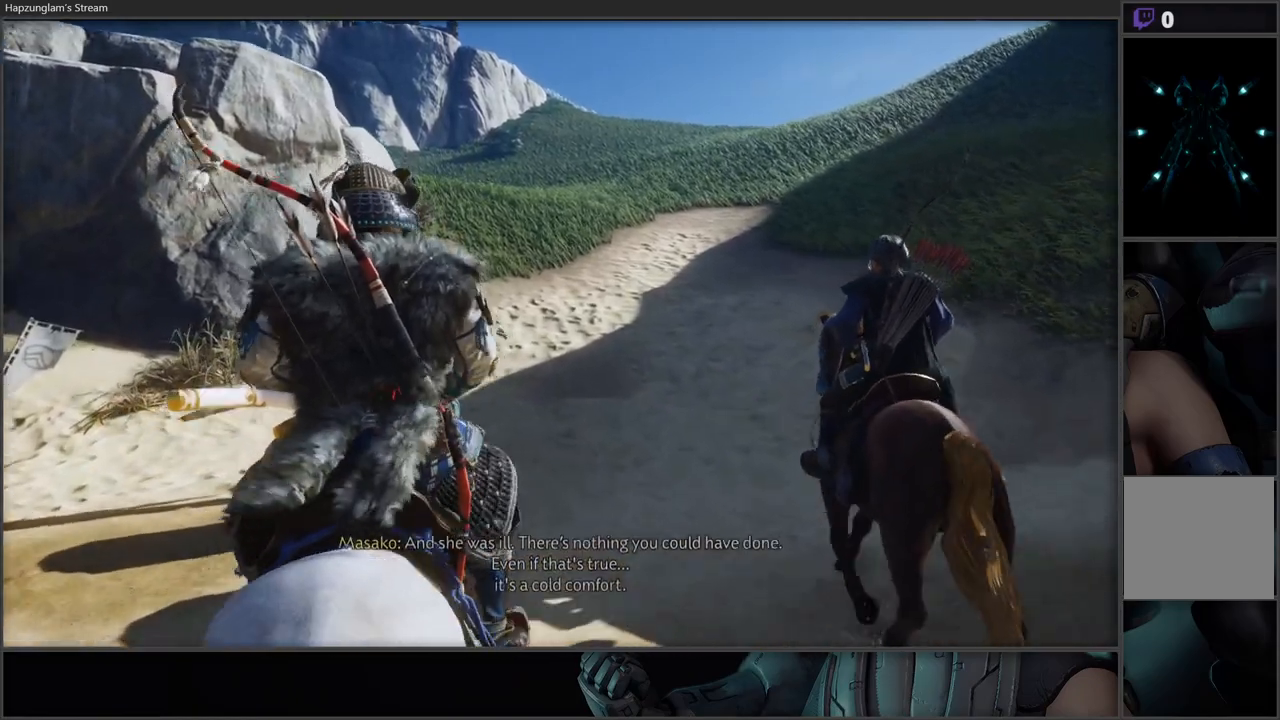
{"buttons": [], "left_stick": "up", "right_stick": "center", "events": []}
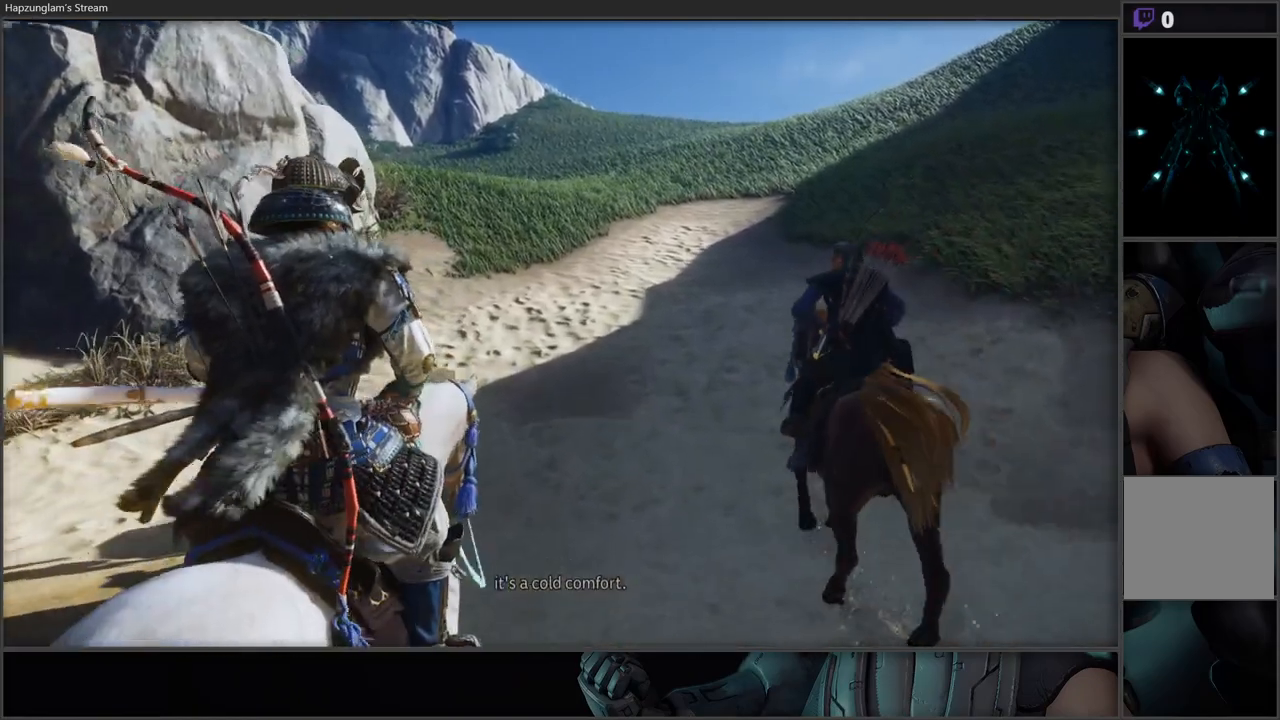
{"buttons": [], "left_stick": "up", "right_stick": "center", "events": []}
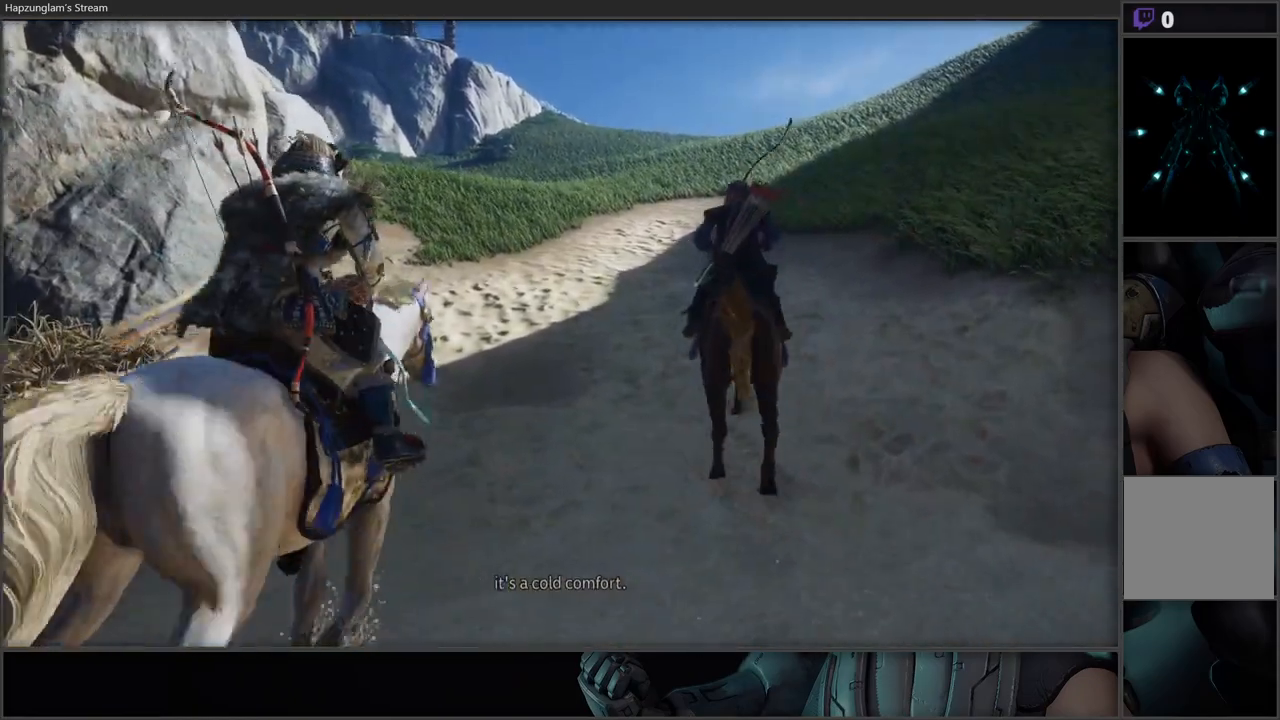
{"buttons": [], "left_stick": "up", "right_stick": "center", "events": []}
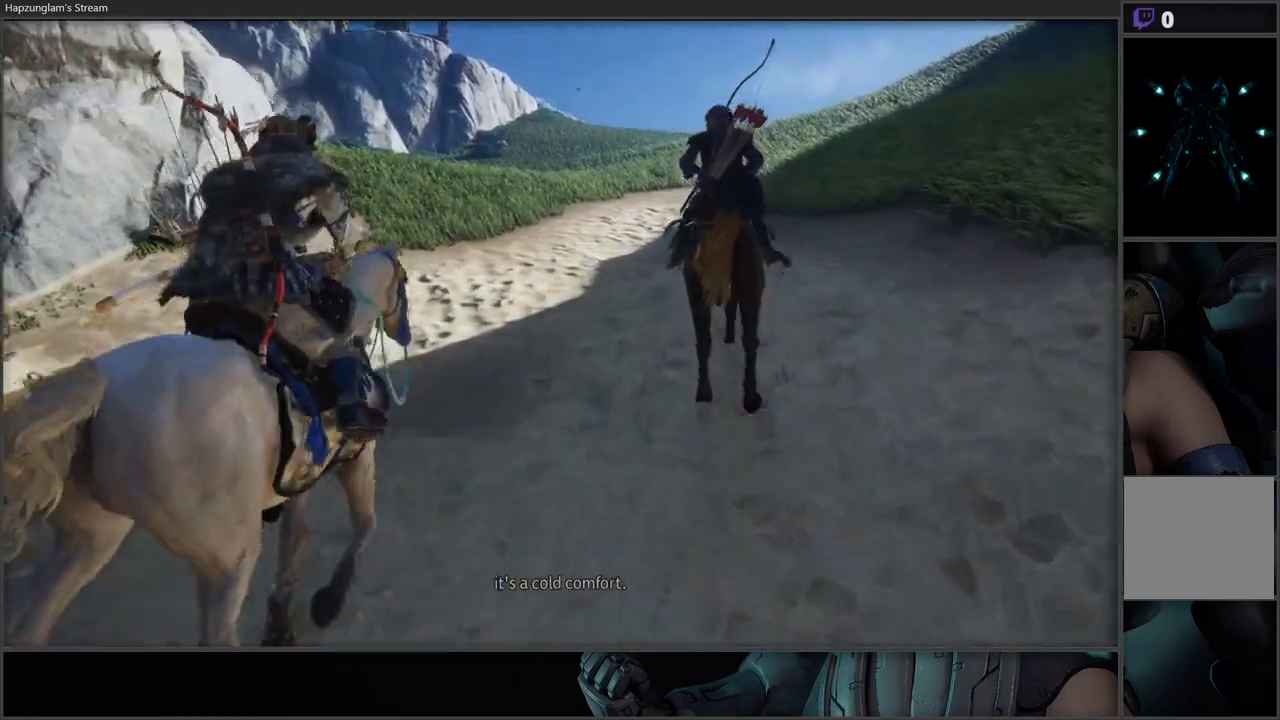
{"buttons": [], "left_stick": "up", "right_stick": "right", "events": [[383, "right_stick", "right"]]}
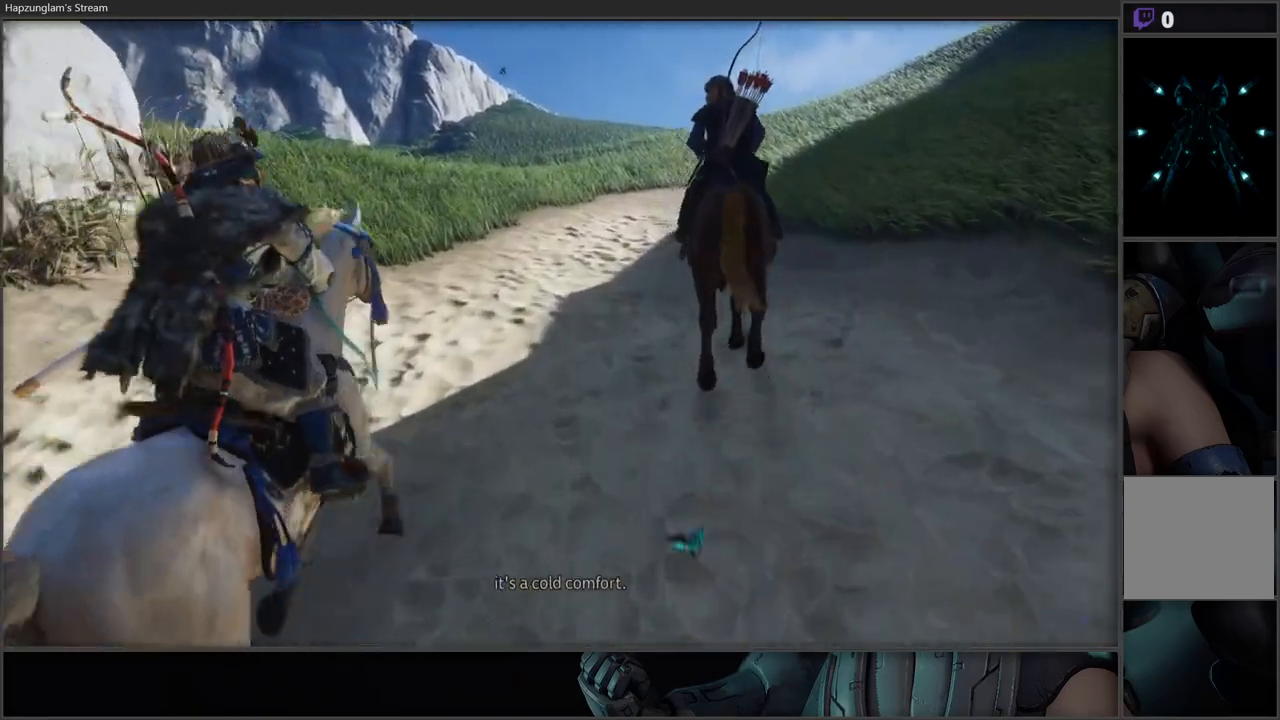
{"buttons": [], "left_stick": "up", "right_stick": "center", "events": [[117, "right_stick", "center"]]}
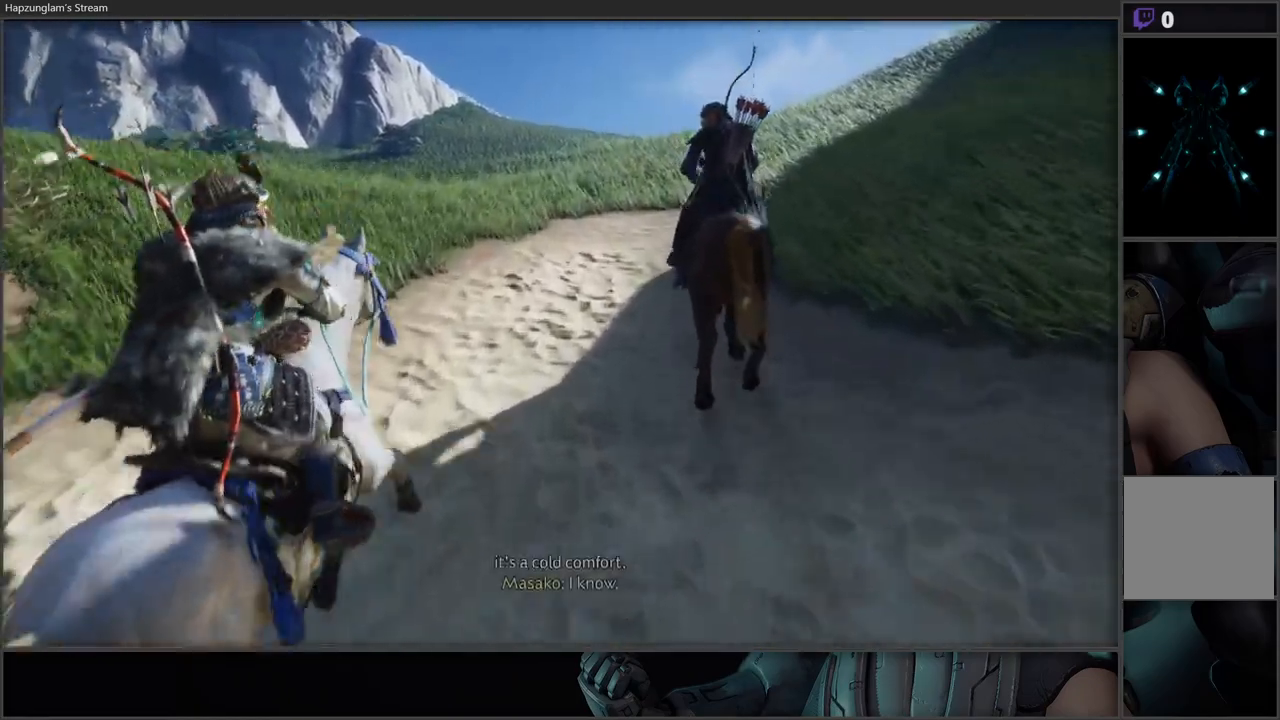
{"buttons": [], "left_stick": "up", "right_stick": "center", "events": []}
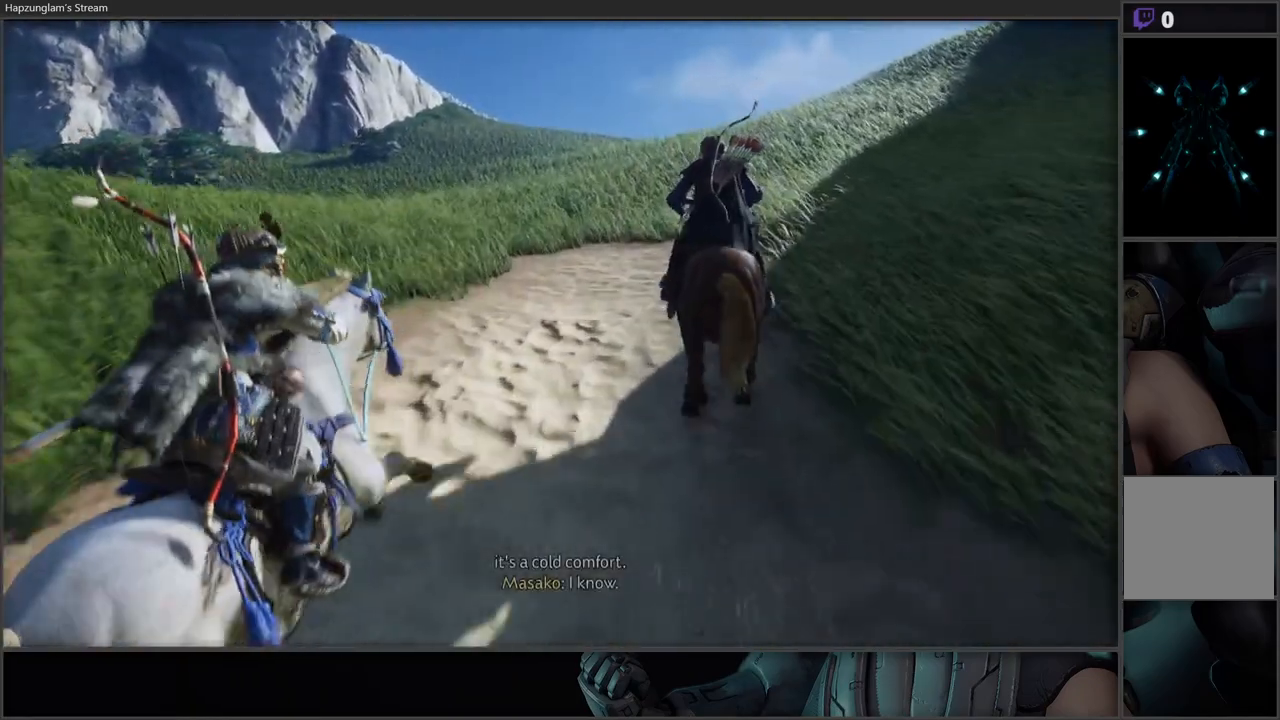
{"buttons": [], "left_stick": "up", "right_stick": "center", "events": [[133, "right_stick", "right"], [400, "right_stick", "center"]]}
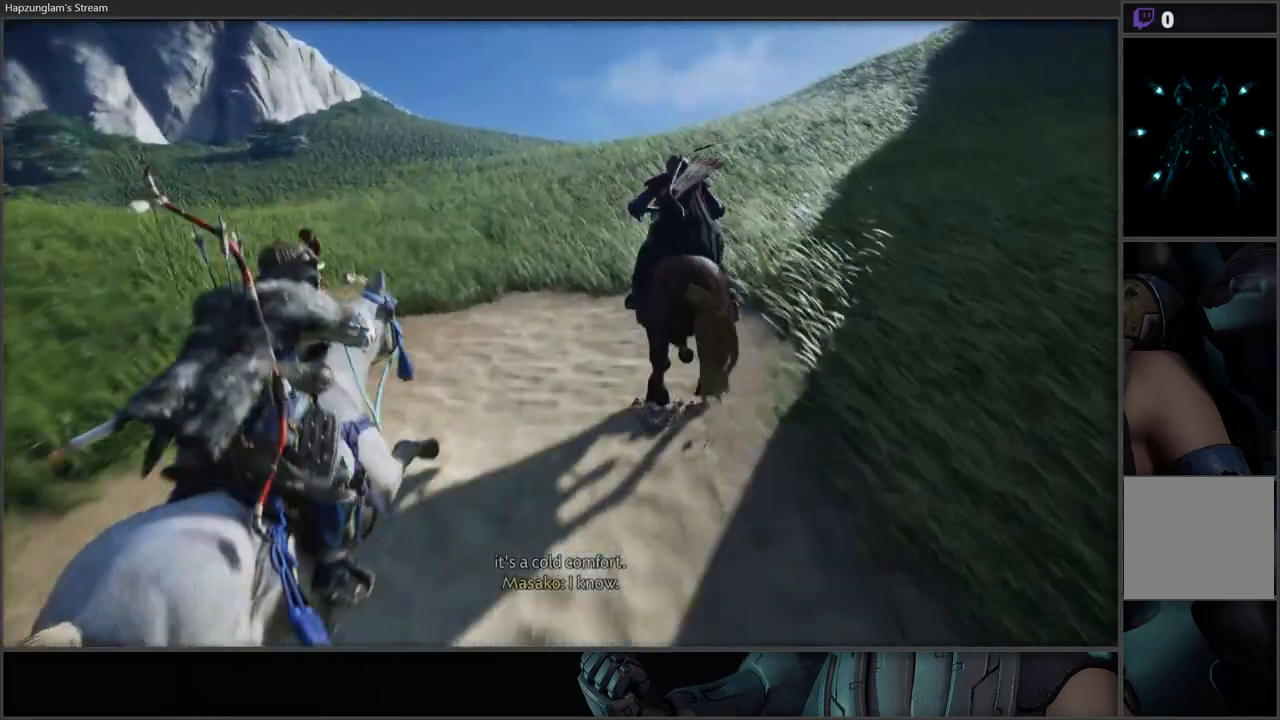
{"buttons": [], "left_stick": "up", "right_stick": "center", "events": []}
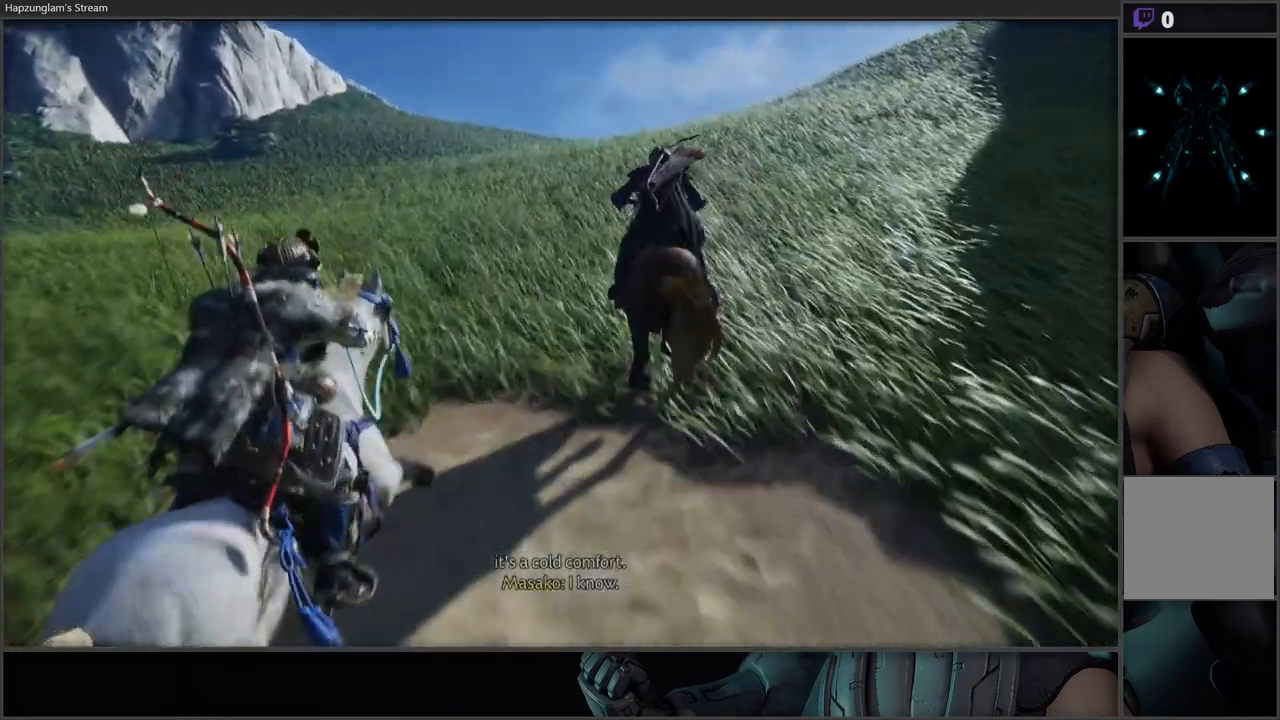
{"buttons": [], "left_stick": "up", "right_stick": "up-right", "events": [[267, "right_stick", "up-right"]]}
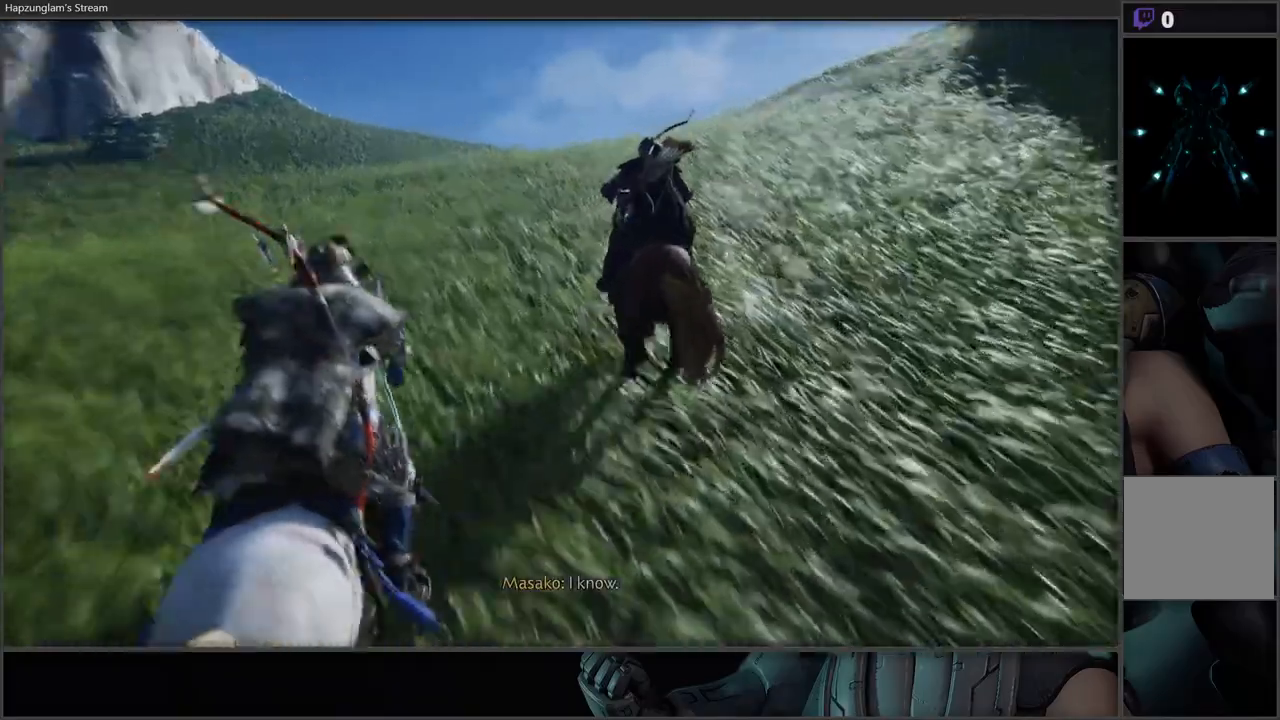
{"buttons": [], "left_stick": "up", "right_stick": "up-right", "events": [[183, "right_stick", "center"], [300, "right_stick", "up-right"]]}
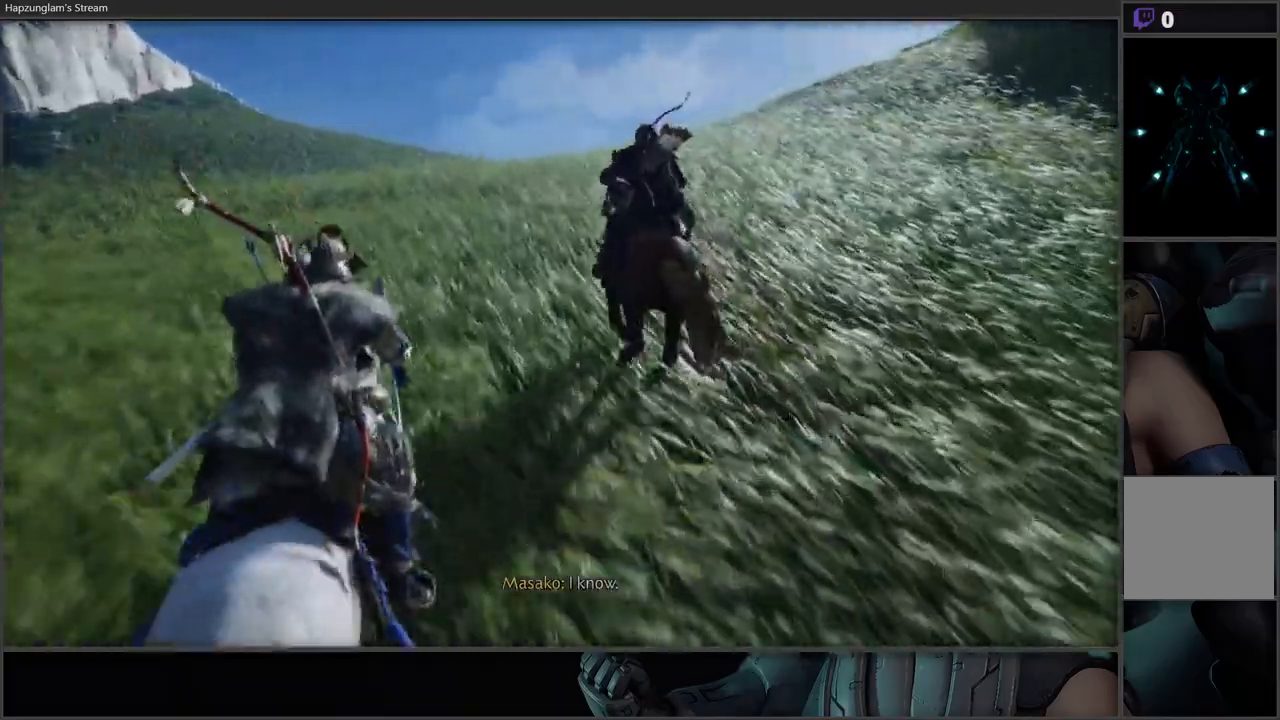
{"buttons": [], "left_stick": "up", "right_stick": "center", "events": [[83, "right_stick", "center"]]}
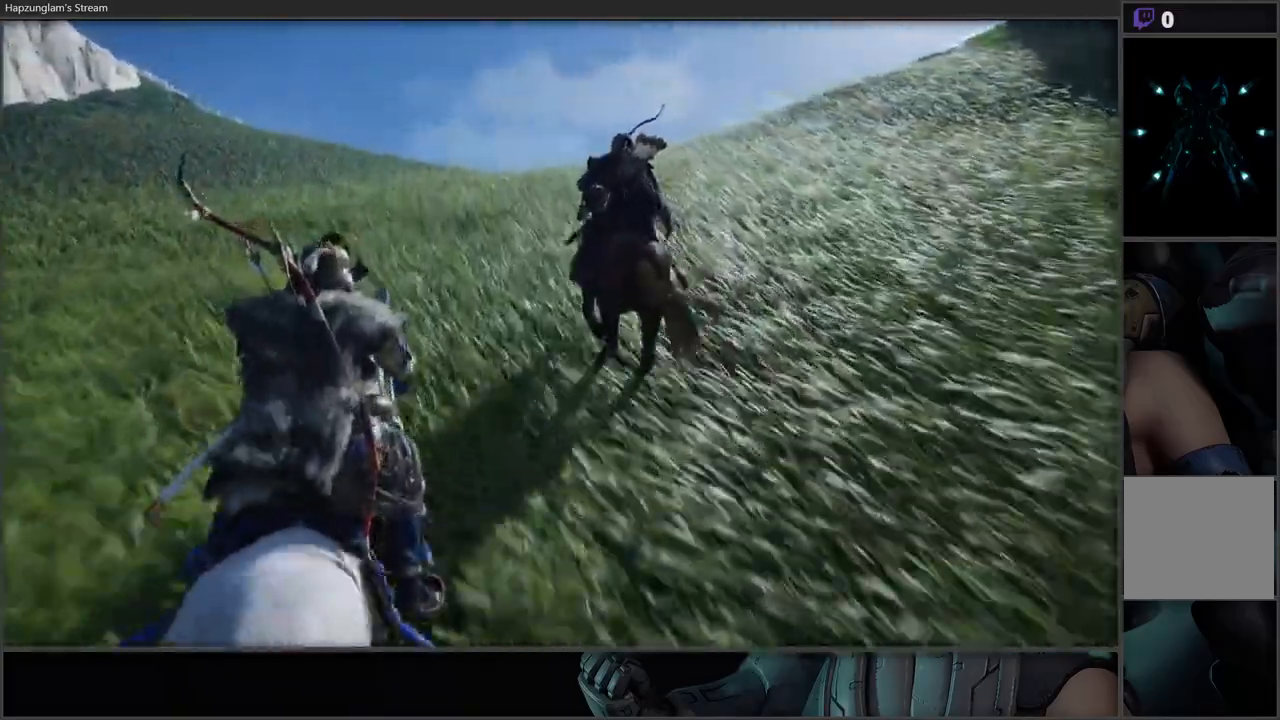
{"buttons": [], "left_stick": "up", "right_stick": "center", "events": []}